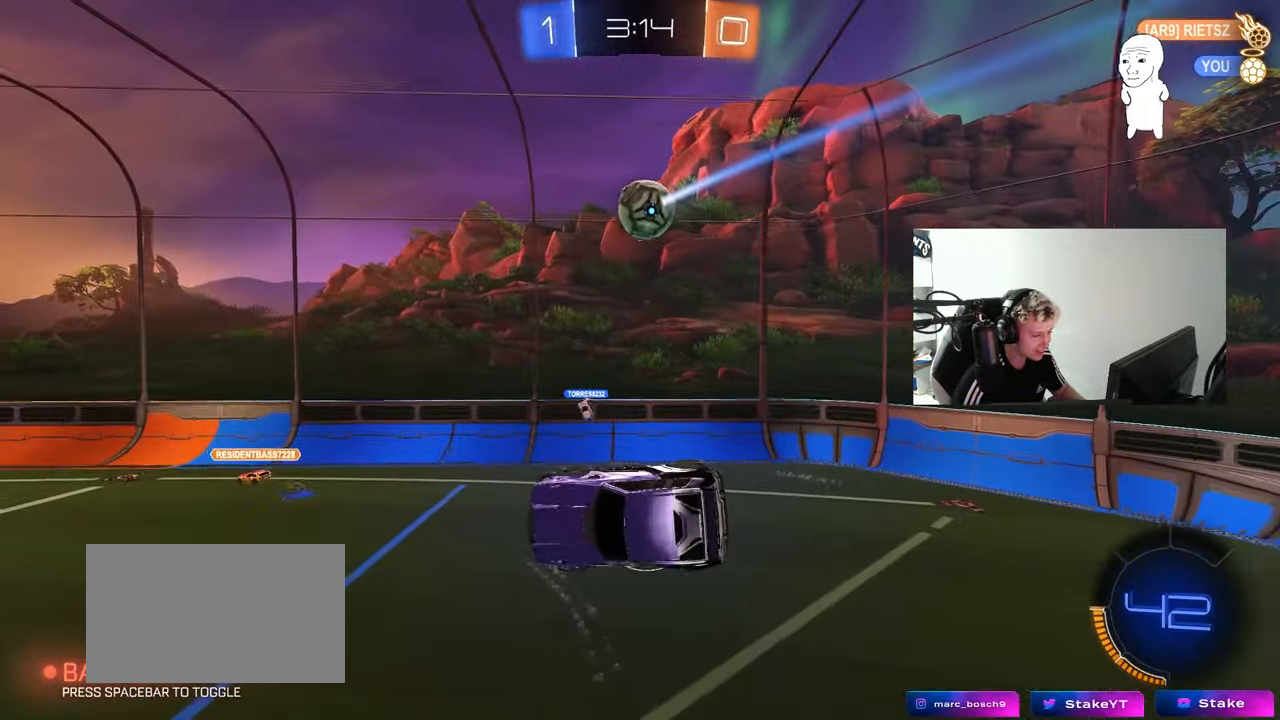
Gameplay with keyboard and mouse; each line is a JSON object with the keys and mouse buttons held at the frame after it. "events" lists presses ("down") and releases ("up") of "1", "2", "3", "4", "5", "a", "alt", "c", "caps_lock", "ctrl", "d", "e", "f", "g", "q", "r", "s", "shift", "space", "t", "tab", "v", "w", "x", "z", "mouse_left", "mouse_wheel" and "mouse_right" between this image and that frame as [ms after this image, input, new state], when the widget could be followed in between. "mouse_left", "mouse_wheel", "mouse_right" = the "left", "wheel", "right" buttons of the "mouse" list. No other keys are recorded. "wheel" means that the mouse wheel is clicked or scrolled. "mouse_move" is the direction in which the mouse moves at that frame (one of eight, or "still"), when it could be read.
{"keys": [], "mouse": [], "mouse_move": "still", "events": [[100, "s", "down"], [200, "d", "up"], [200, "s", "up"], [200, "shift", "up"], [383, "d", "down"], [483, "d", "up"]]}
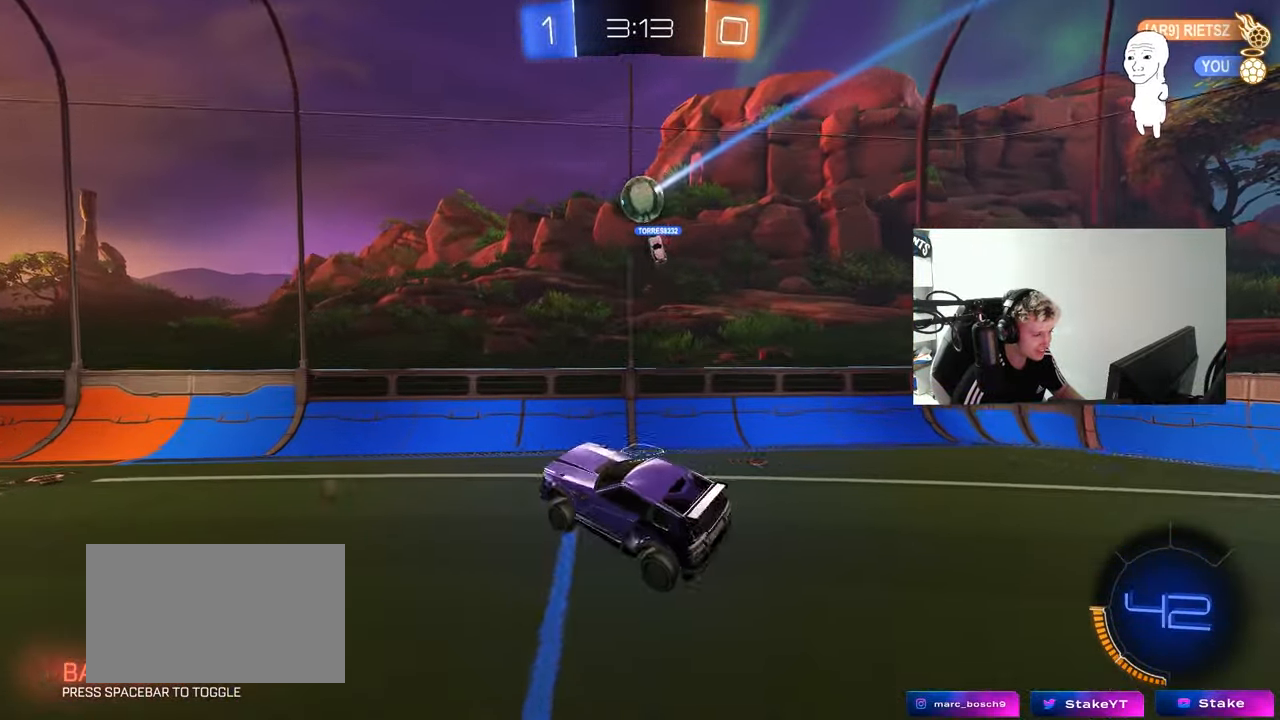
{"keys": ["a", "w"], "mouse": [], "mouse_move": "still", "events": [[350, "a", "down"], [400, "w", "down"]]}
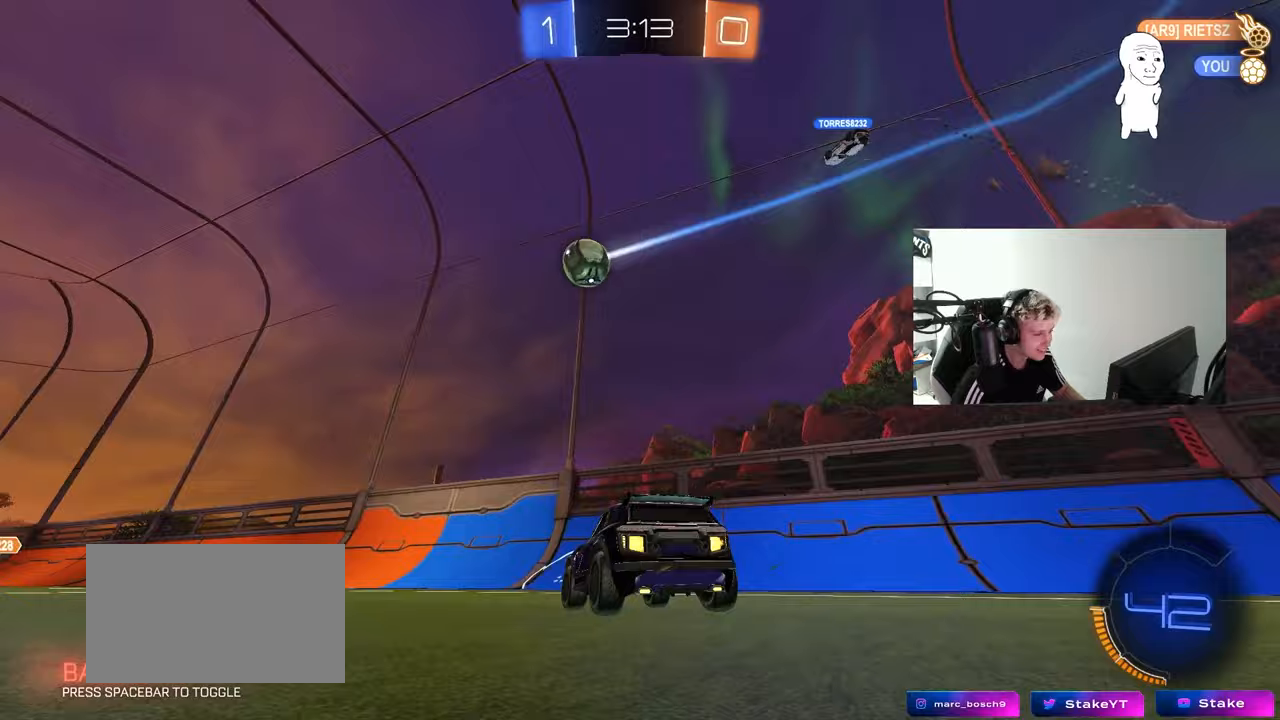
{"keys": ["w"], "mouse": [], "mouse_move": "still", "events": [[33, "a", "up"], [83, "d", "down"], [183, "d", "up"], [233, "a", "down"], [467, "a", "up"]]}
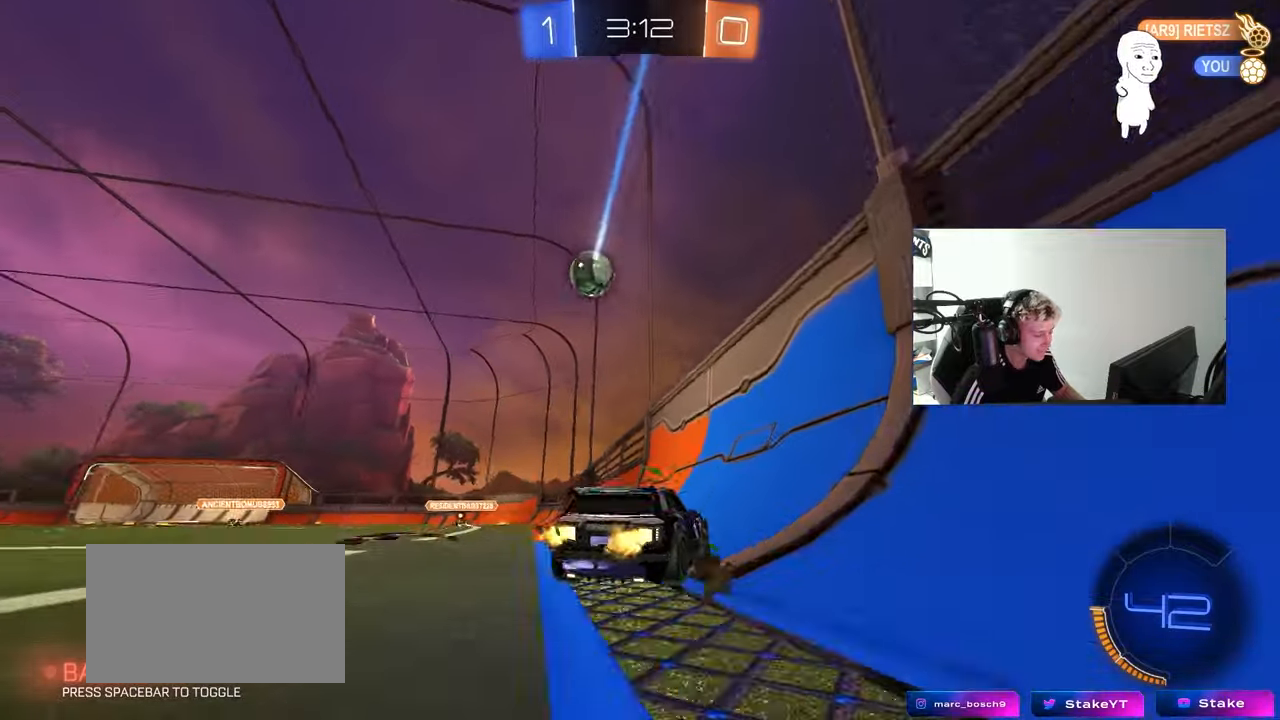
{"keys": ["a", "w"], "mouse": [], "mouse_move": "still", "events": [[50, "w", "up"], [150, "s", "down"], [200, "a", "down"], [283, "s", "up"], [333, "a", "up"], [433, "w", "down"], [483, "a", "down"]]}
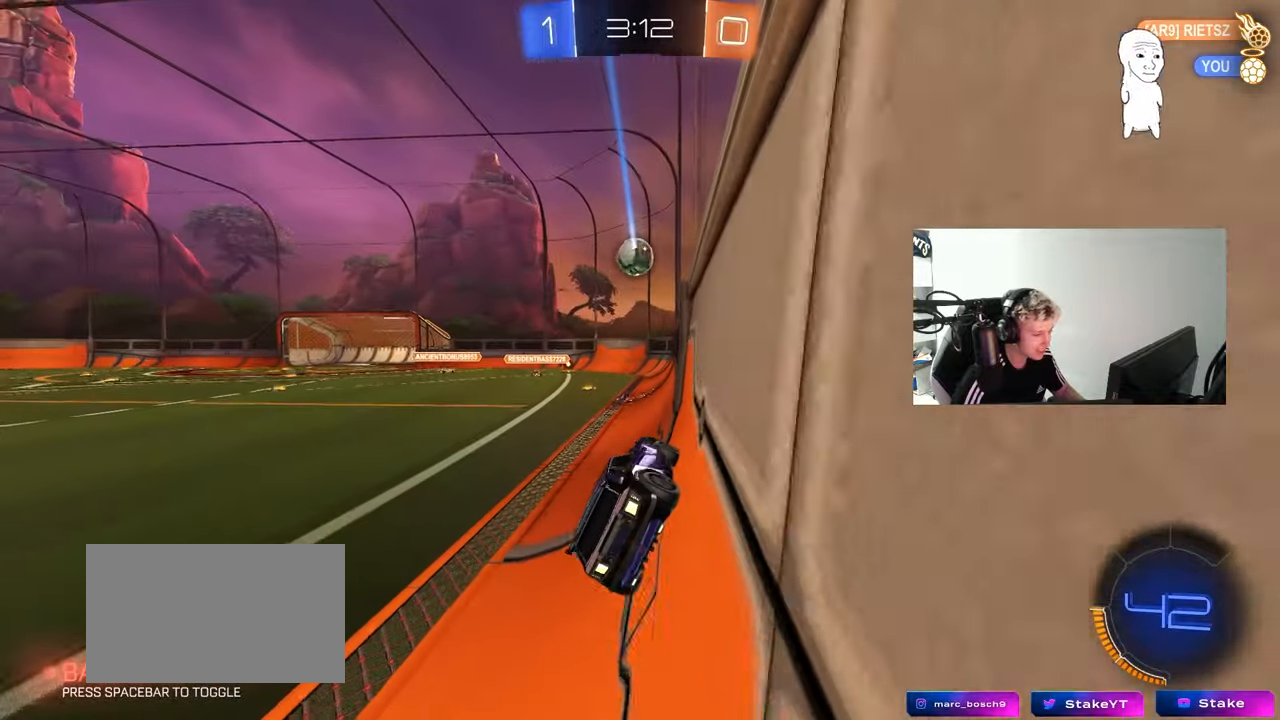
{"keys": ["d", "w"], "mouse": [], "mouse_move": "still", "events": [[217, "a", "up"], [250, "d", "down"]]}
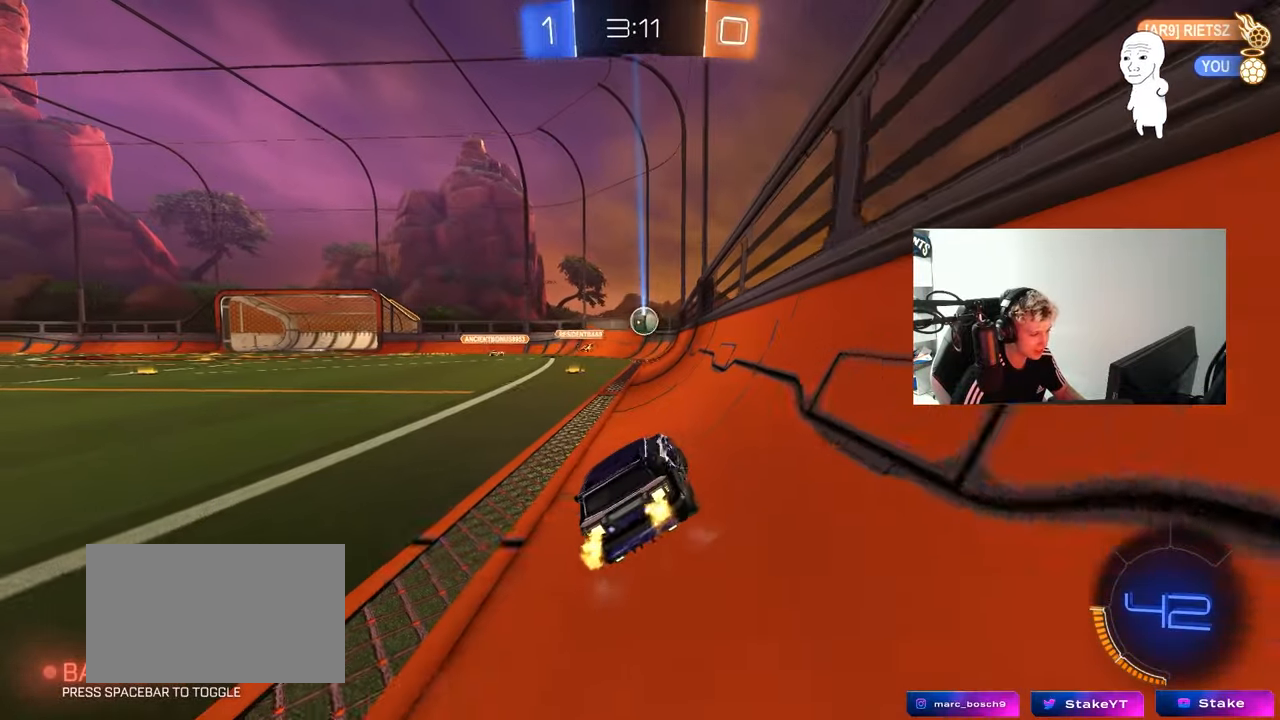
{"keys": ["d", "w"], "mouse": [], "mouse_move": "still", "events": [[133, "mouse_left", "down"], [233, "a", "down"], [233, "d", "up"], [233, "mouse_left", "up"], [417, "a", "up"], [467, "d", "down"]]}
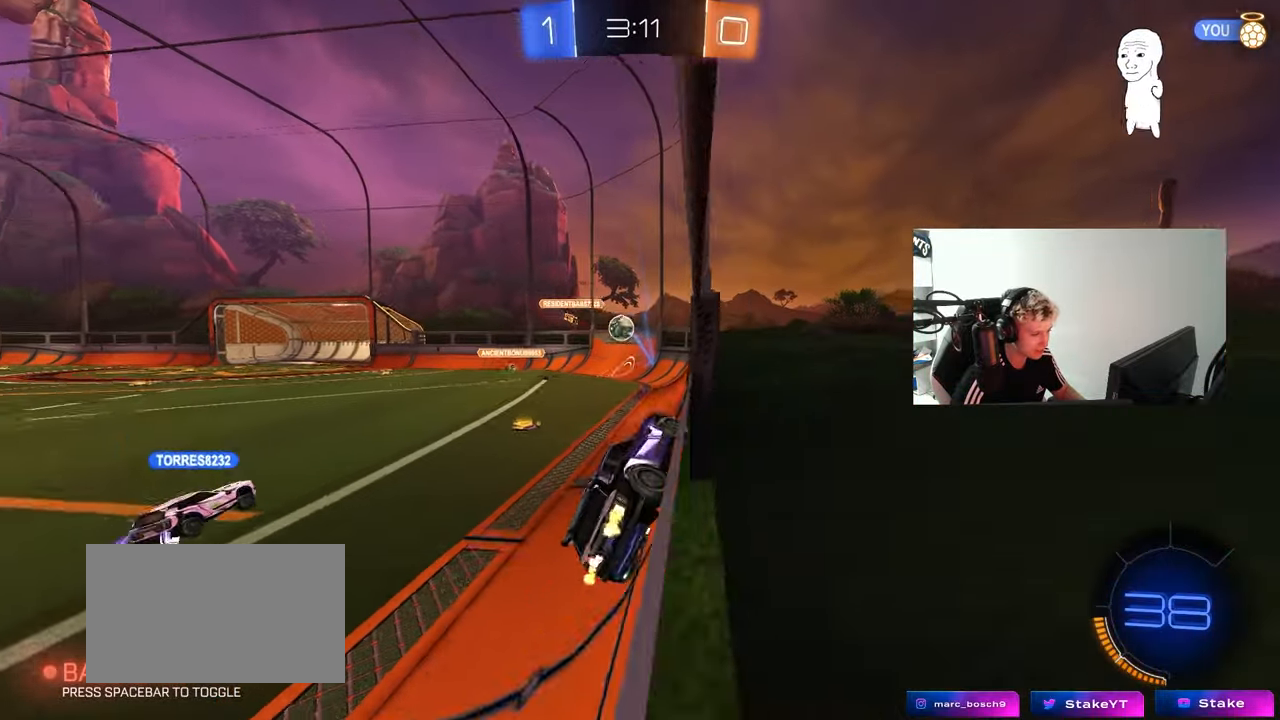
{"keys": ["a", "w"], "mouse": [], "mouse_move": "still", "events": [[50, "w", "up"], [100, "d", "up"], [150, "a", "down"], [200, "w", "down"], [300, "shift", "down"], [383, "shift", "up"]]}
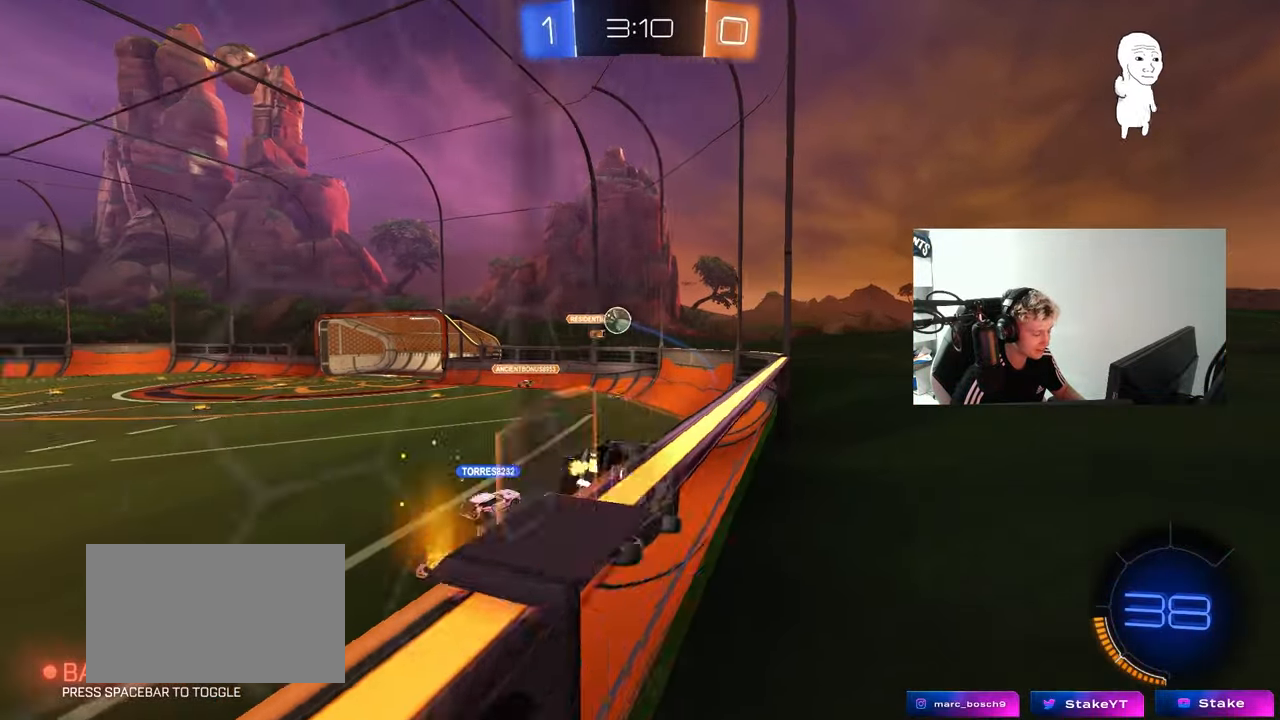
{"keys": ["w"], "mouse": [], "mouse_move": "still", "events": [[17, "shift", "down"], [117, "shift", "up"], [500, "a", "up"]]}
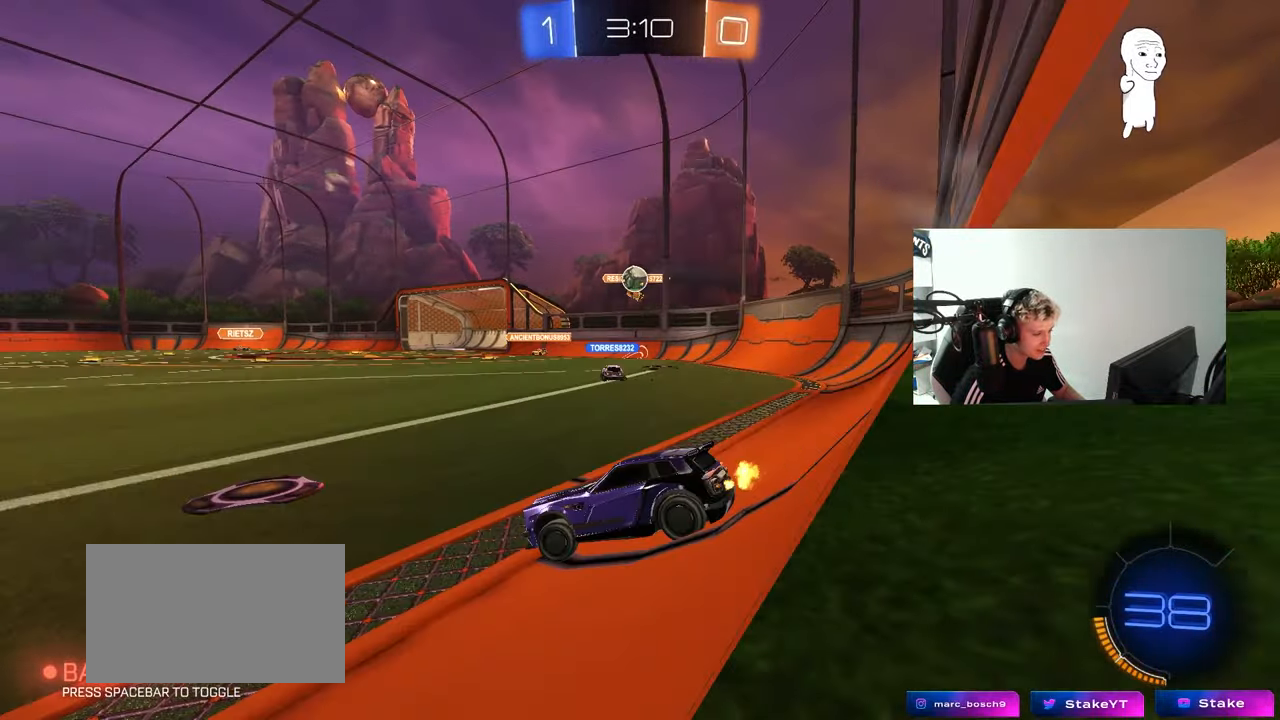
{"keys": ["a", "w"], "mouse": [], "mouse_move": "still", "events": [[267, "a", "down"]]}
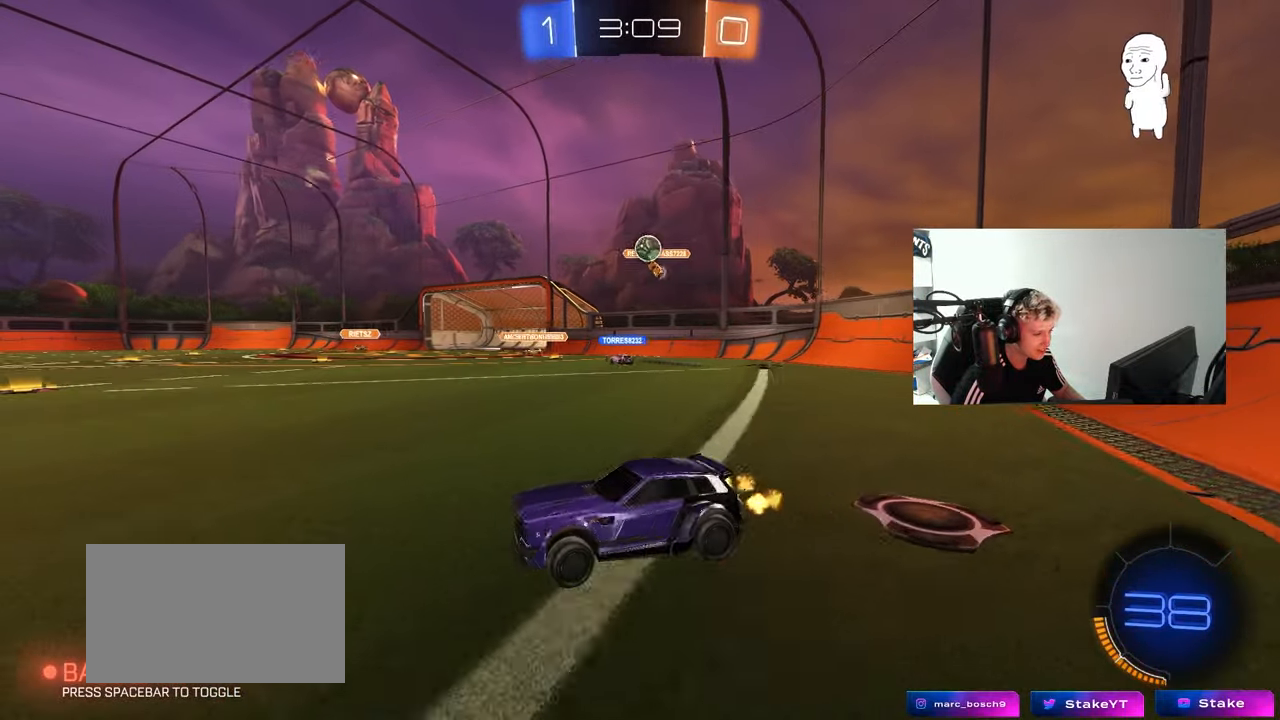
{"keys": ["w"], "mouse": [], "mouse_move": "still", "events": [[250, "a", "up"], [283, "d", "down"], [433, "d", "up"]]}
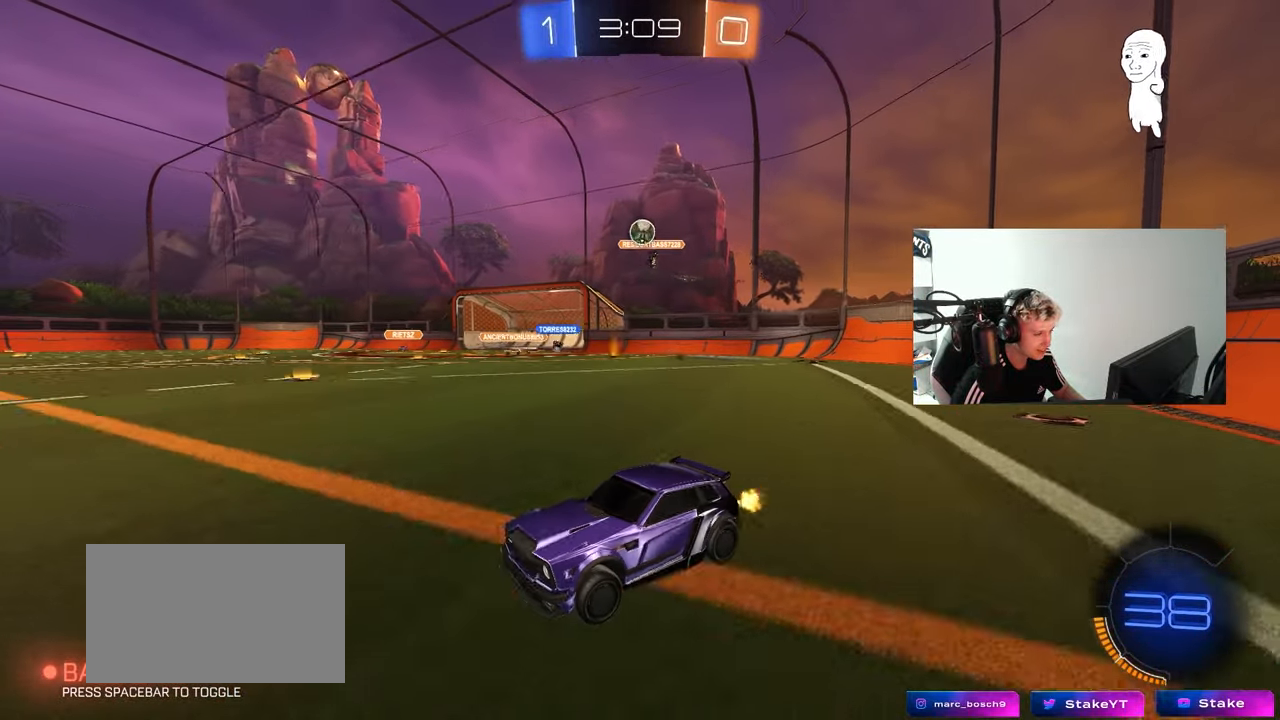
{"keys": ["w"], "mouse": [], "mouse_move": "still", "events": [[217, "a", "down"], [400, "a", "up"]]}
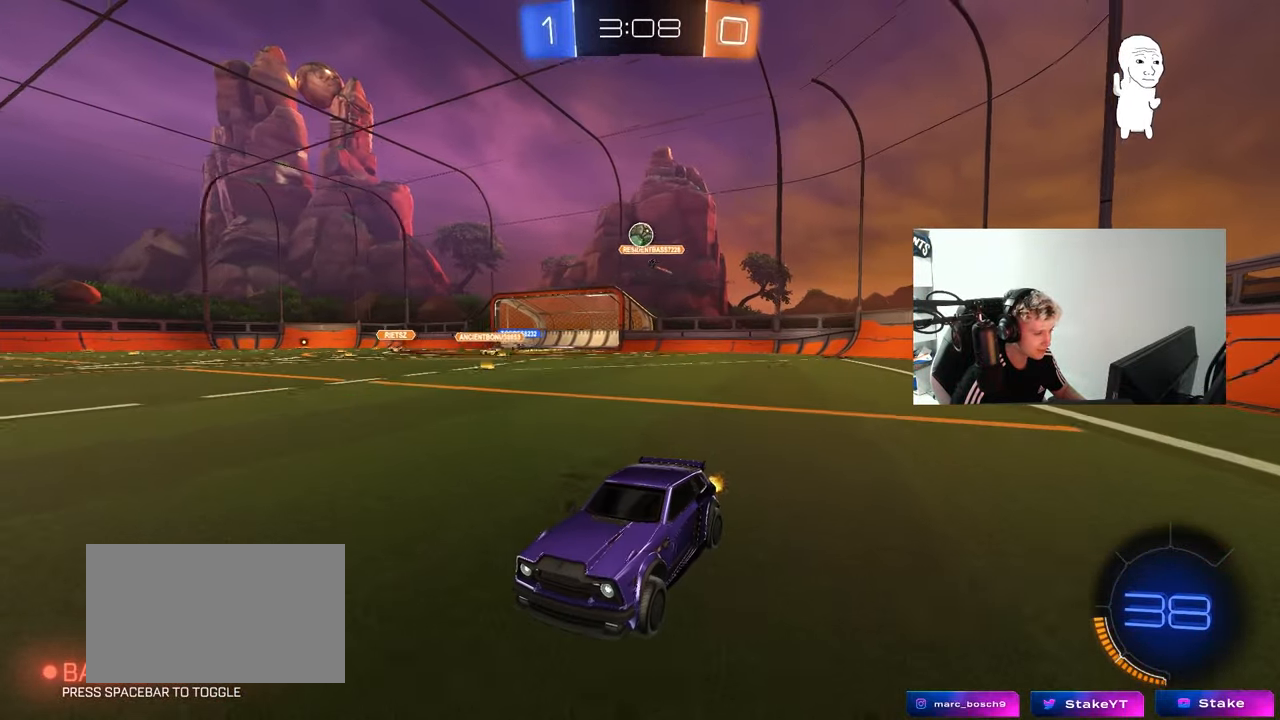
{"keys": ["w"], "mouse": [], "mouse_move": "up", "events": [[183, "d", "down"], [367, "d", "up"]]}
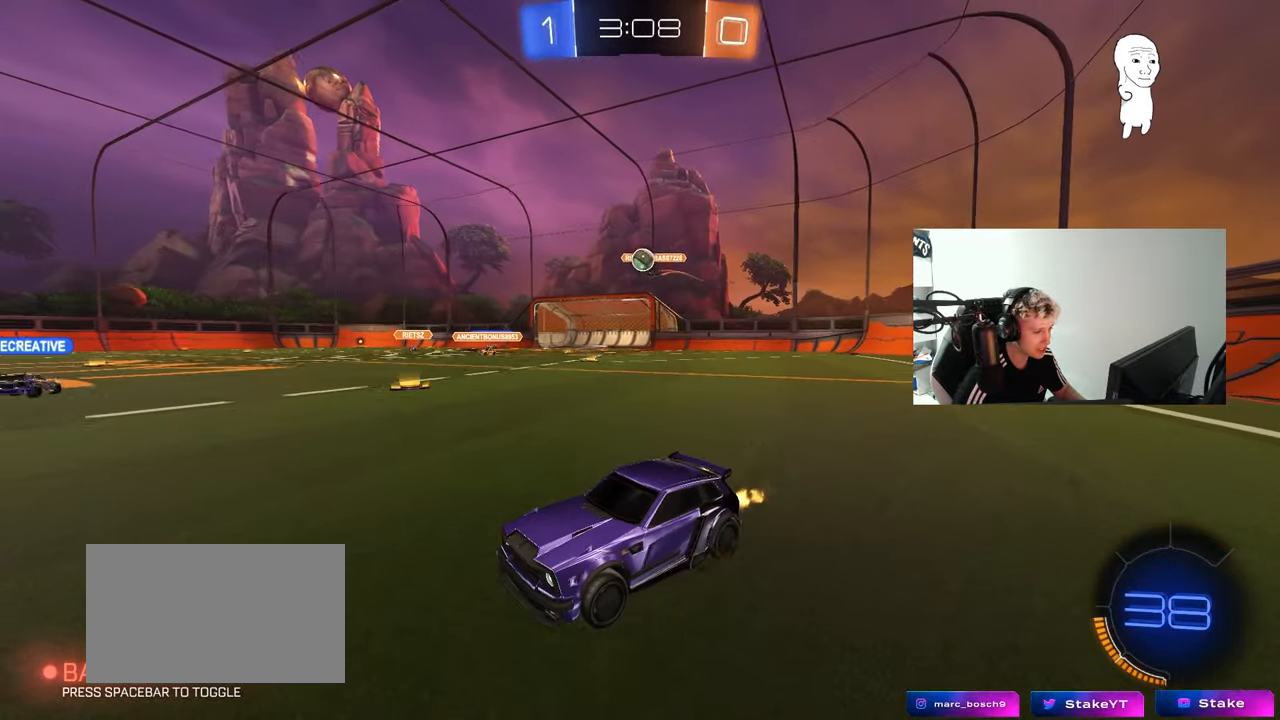
{"keys": ["w"], "mouse": [], "mouse_move": "still", "events": [[383, "d", "down"], [483, "d", "up"]]}
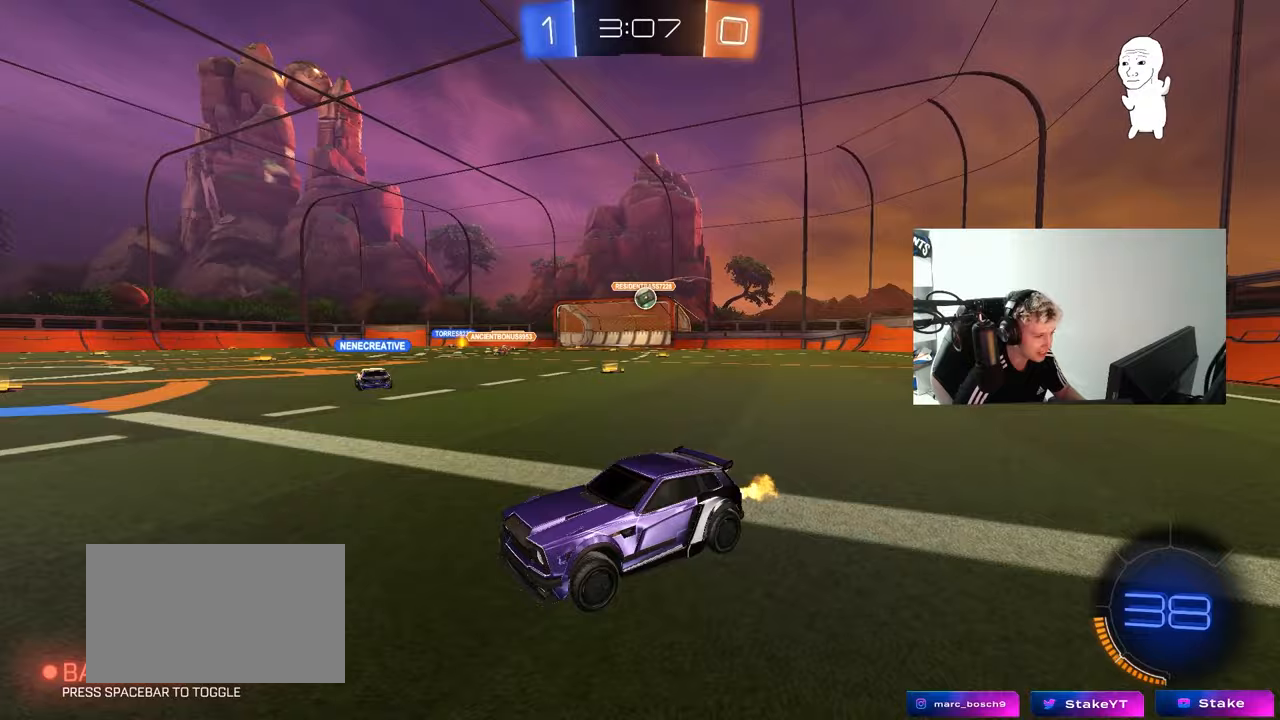
{"keys": ["w"], "mouse": [], "mouse_move": "still", "events": [[33, "a", "down"], [300, "a", "up"], [300, "d", "down"], [500, "d", "up"]]}
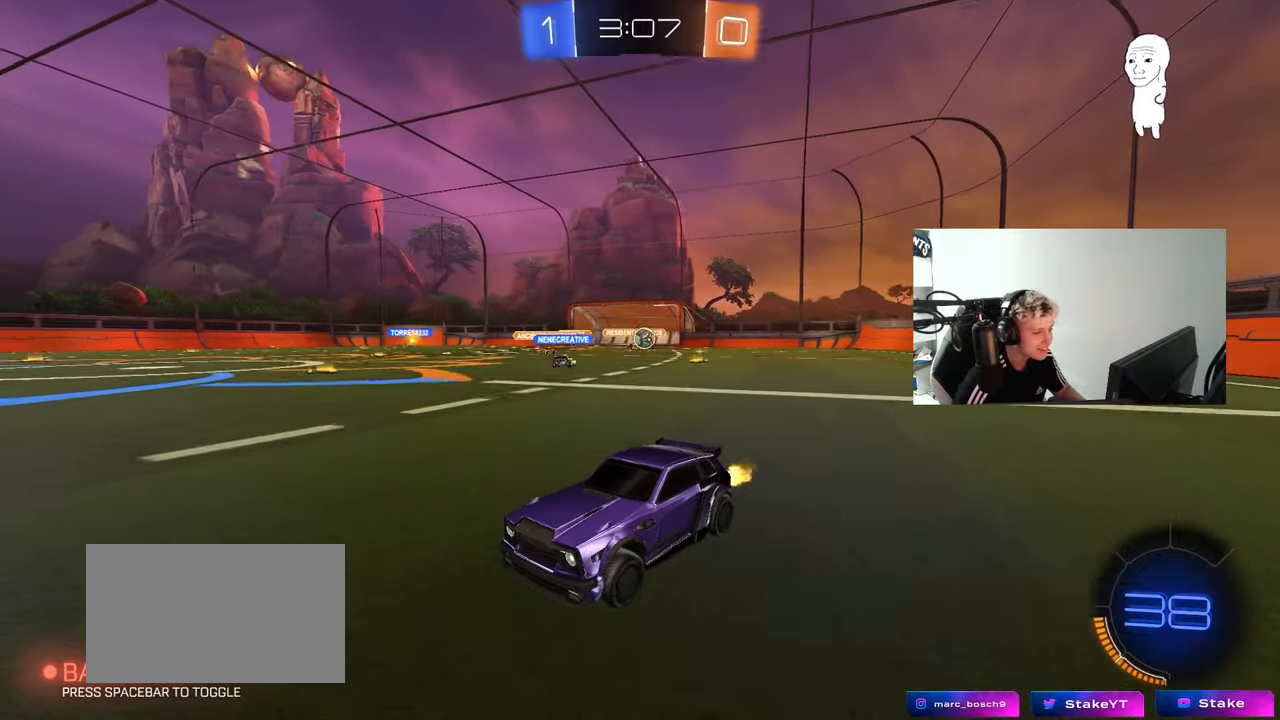
{"keys": ["d", "shift", "w"], "mouse": [], "mouse_move": "still", "events": [[33, "a", "down"], [33, "shift", "down"], [183, "shift", "up"], [233, "a", "up"], [267, "d", "down"], [467, "shift", "down"]]}
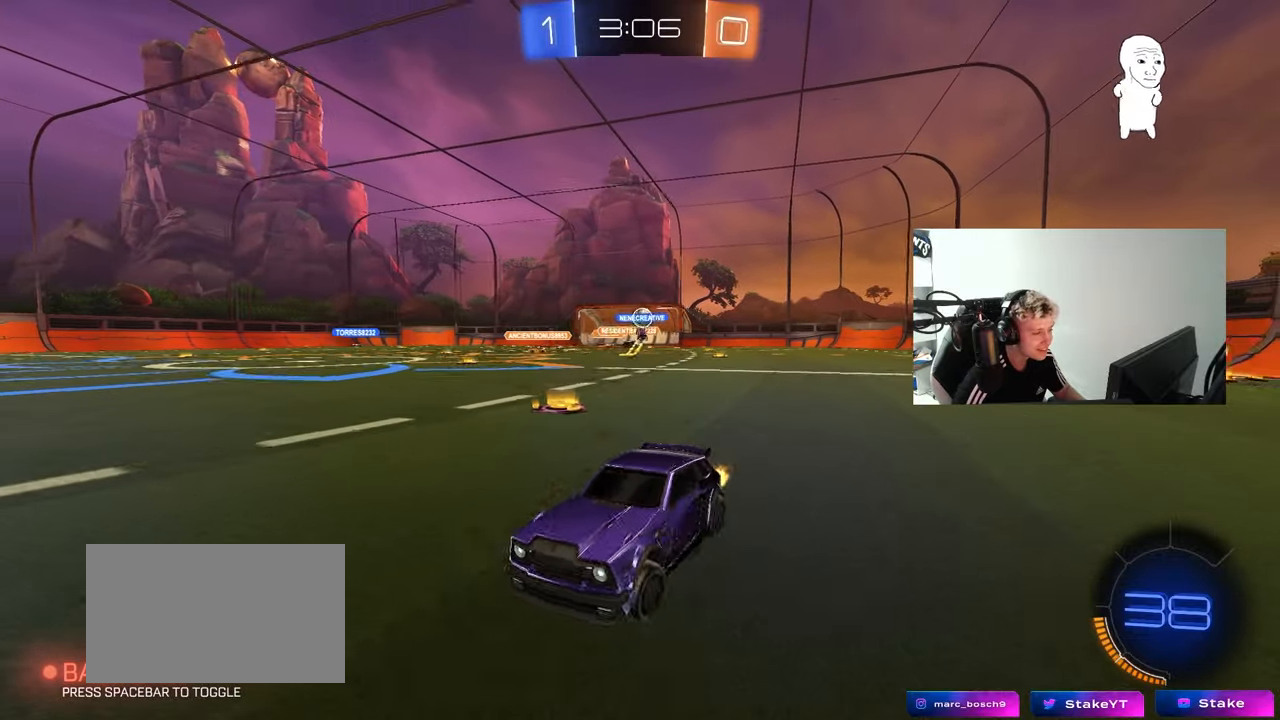
{"keys": ["d", "shift", "w"], "mouse": [], "mouse_move": "still", "events": [[100, "shift", "up"], [433, "shift", "down"]]}
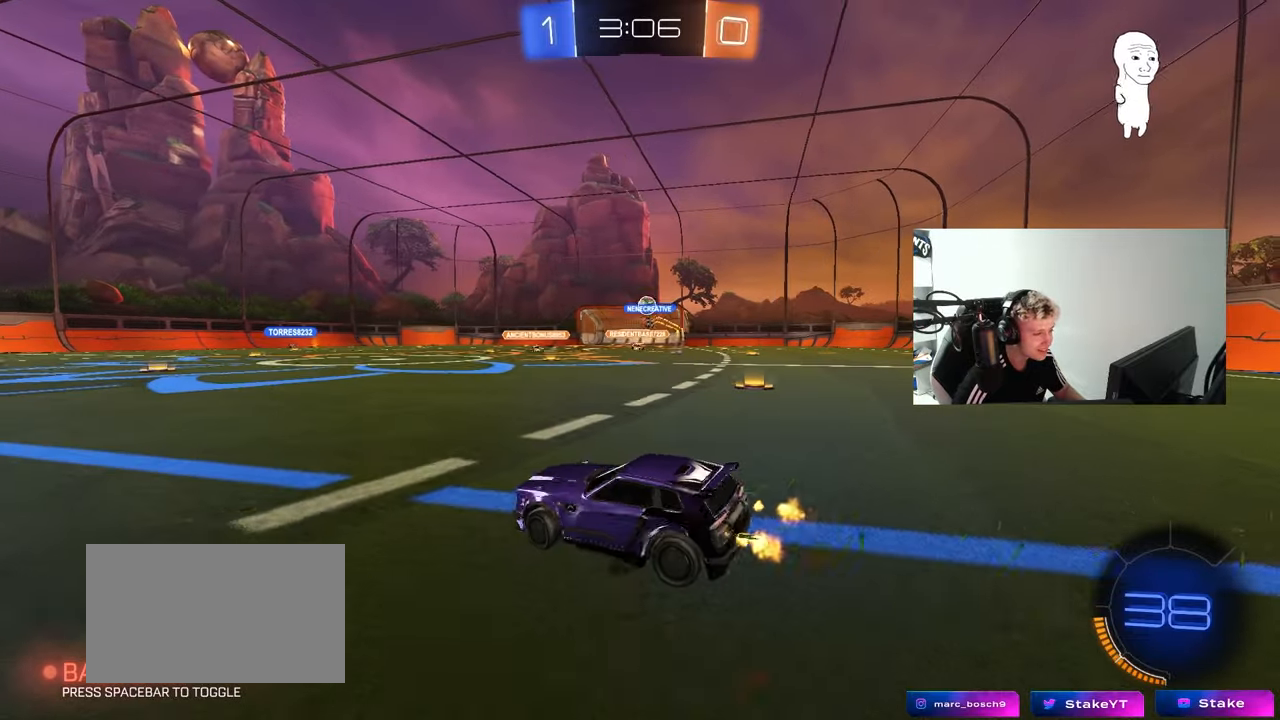
{"keys": ["d", "w"], "mouse": [], "mouse_move": "still", "events": [[33, "shift", "up"], [217, "shift", "down"], [300, "shift", "up"]]}
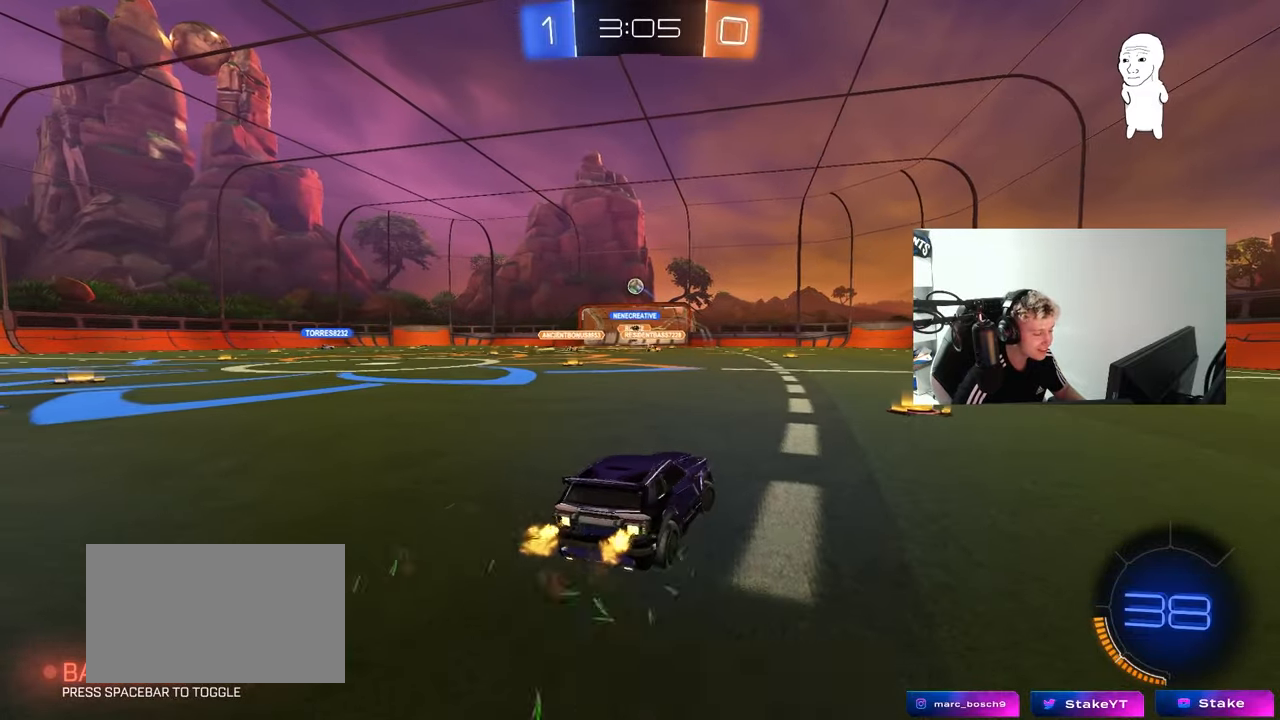
{"keys": ["a", "w"], "mouse": [], "mouse_move": "still", "events": [[33, "mouse_left", "down"], [183, "d", "up"], [233, "a", "down"], [233, "mouse_left", "up"], [267, "shift", "down"], [367, "shift", "up"]]}
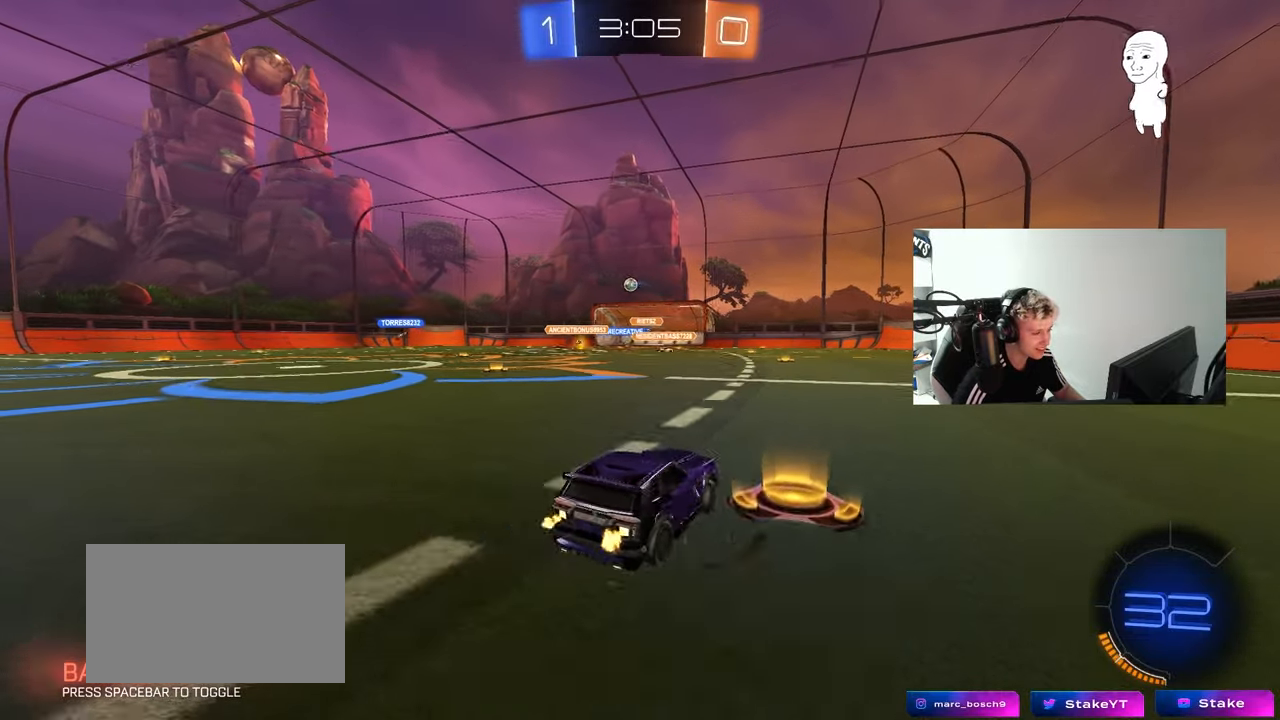
{"keys": ["w"], "mouse": ["left"], "mouse_move": "still", "events": [[200, "mouse_left", "down"], [483, "a", "up"]]}
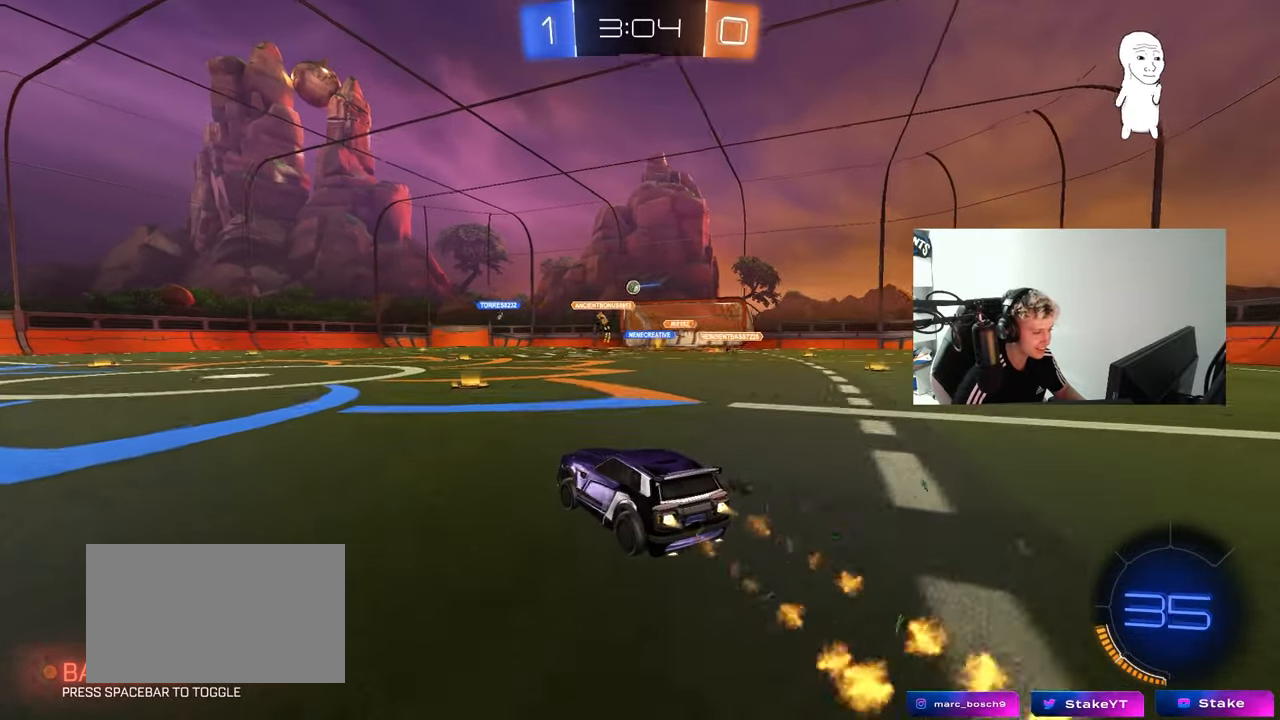
{"keys": ["d", "w"], "mouse": [], "mouse_move": "still", "events": [[167, "d", "down"], [300, "d", "up"], [350, "mouse_left", "up"], [500, "d", "down"]]}
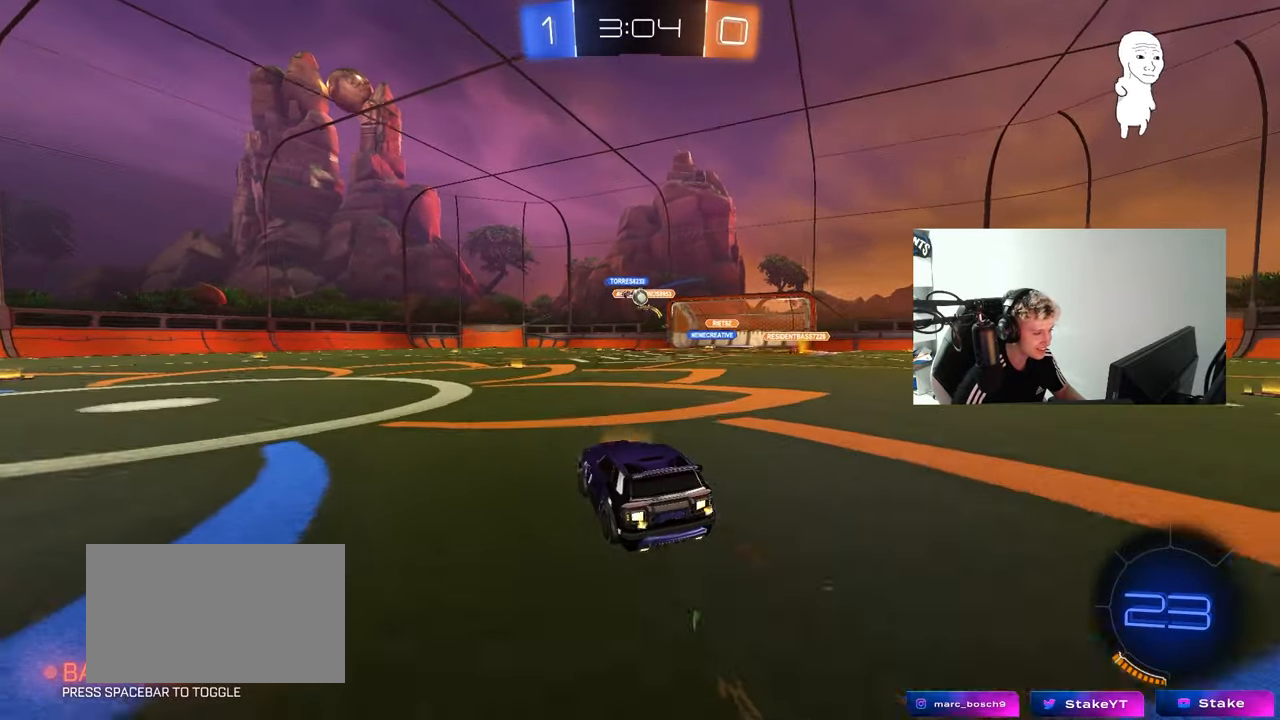
{"keys": ["d", "w"], "mouse": [], "mouse_move": "still", "events": [[183, "d", "up"], [267, "d", "down"]]}
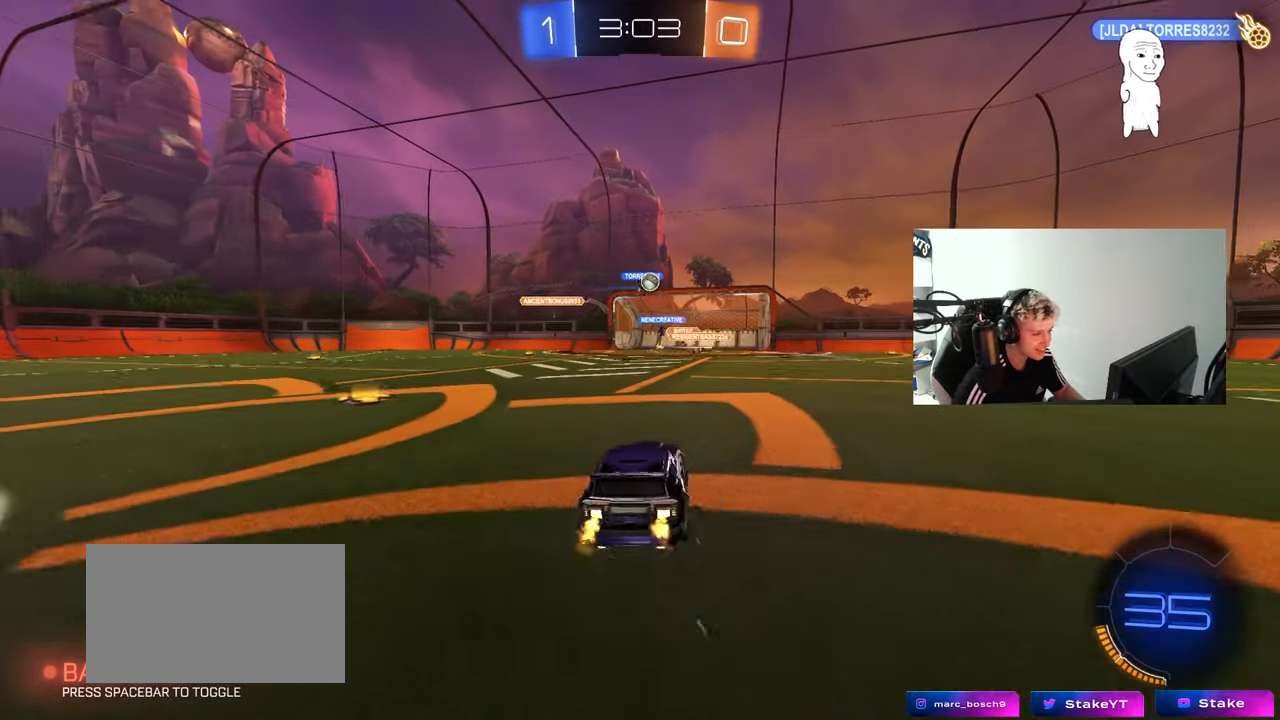
{"keys": ["a", "s"], "mouse": ["left", "right"], "mouse_move": "up", "events": [[67, "d", "up"], [67, "mouse_left", "down"], [283, "mouse_right", "down"], [283, "w", "up"], [333, "a", "down"], [383, "mouse_left", "up"], [383, "s", "down"], [483, "mouse_left", "down"]]}
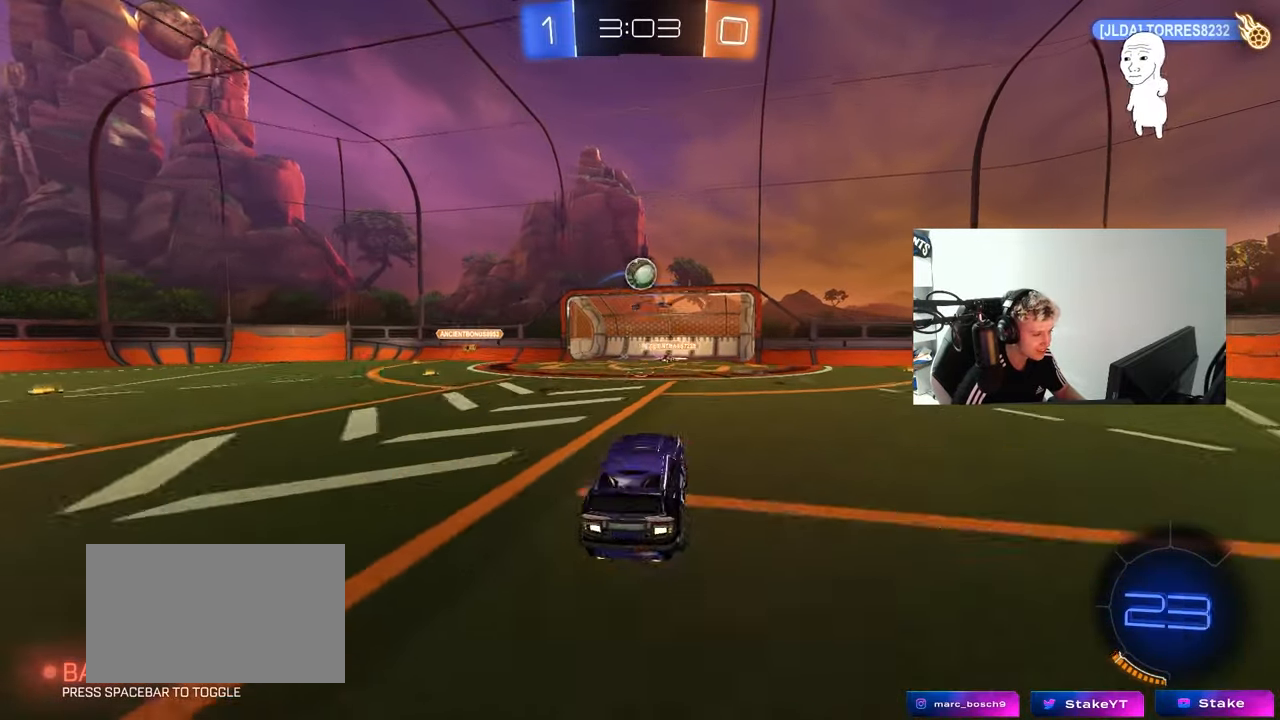
{"keys": ["w"], "mouse": ["left", "right"], "mouse_move": "right", "events": [[33, "a", "up"], [33, "mouse_right", "up"], [33, "s", "up"], [67, "d", "down"], [217, "a", "down"], [217, "d", "up"], [300, "d", "down"], [350, "a", "up"], [400, "w", "down"], [450, "d", "up"], [450, "mouse_right", "down"]]}
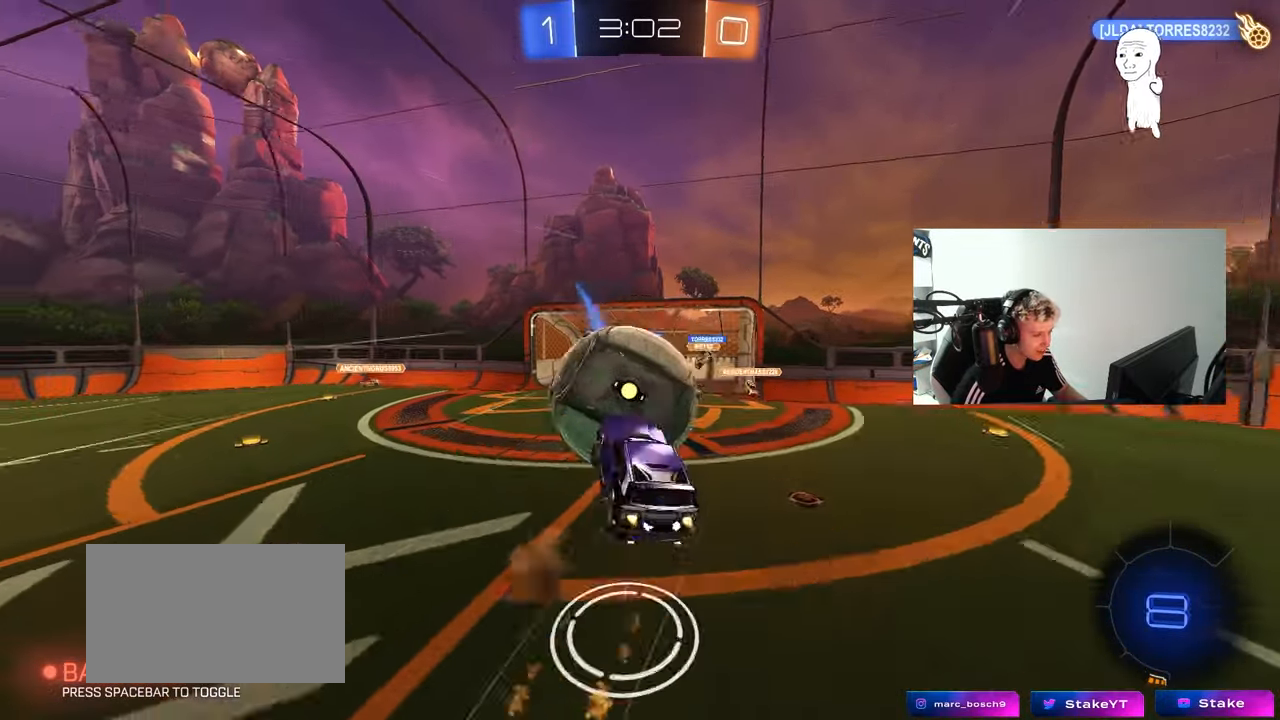
{"keys": ["a"], "mouse": ["left"], "mouse_move": "still", "events": [[83, "mouse_right", "up"], [167, "mouse_left", "up"], [233, "mouse_left", "down"], [367, "w", "up"], [467, "a", "down"]]}
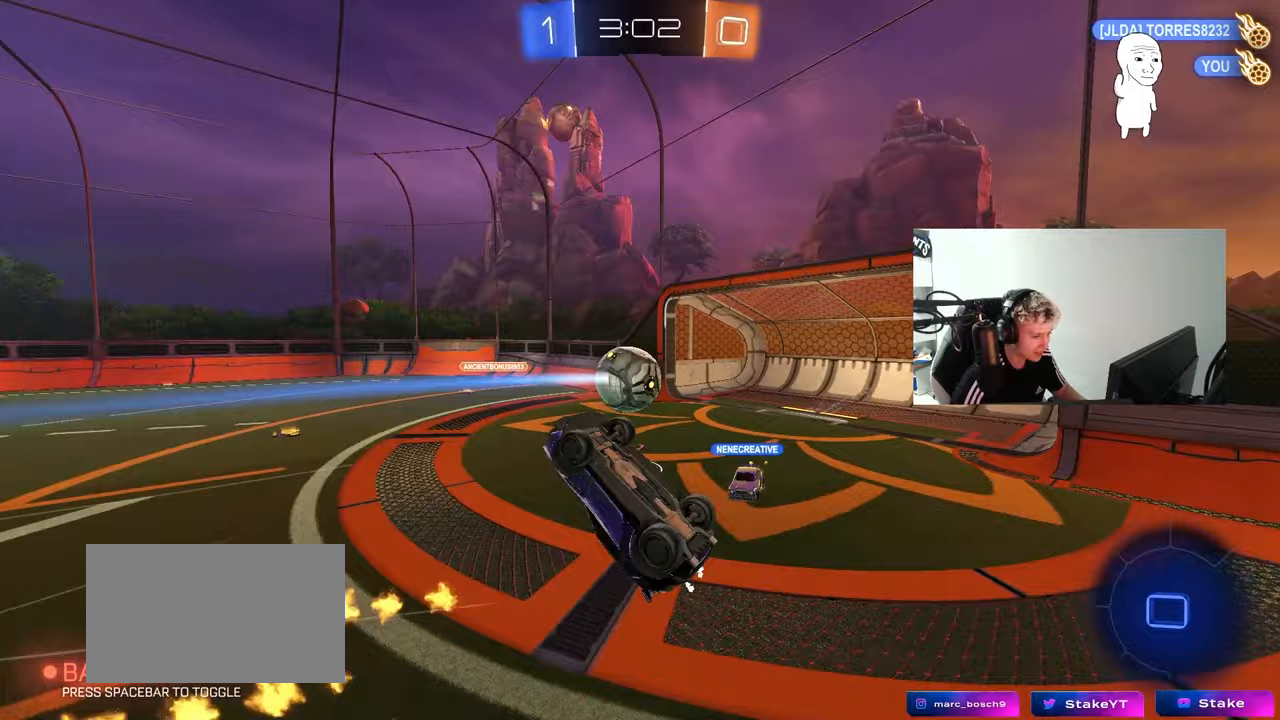
{"keys": ["space", "tab"], "mouse": [], "mouse_move": "up-left", "events": [[50, "w", "down"], [100, "mouse_left", "up"], [250, "a", "up"], [250, "w", "up"], [433, "tab", "down"], [483, "space", "down"]]}
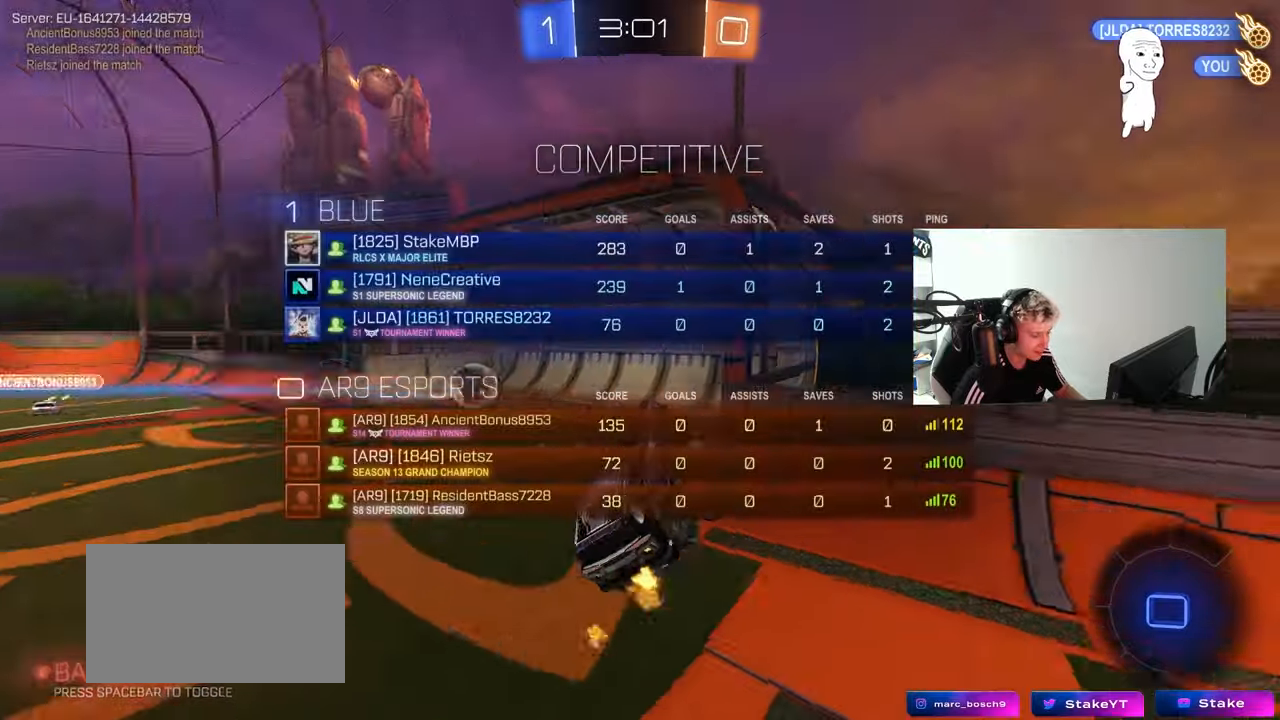
{"keys": ["tab"], "mouse": [], "mouse_move": "still", "events": [[167, "space", "up"], [350, "space", "down"], [500, "space", "up"]]}
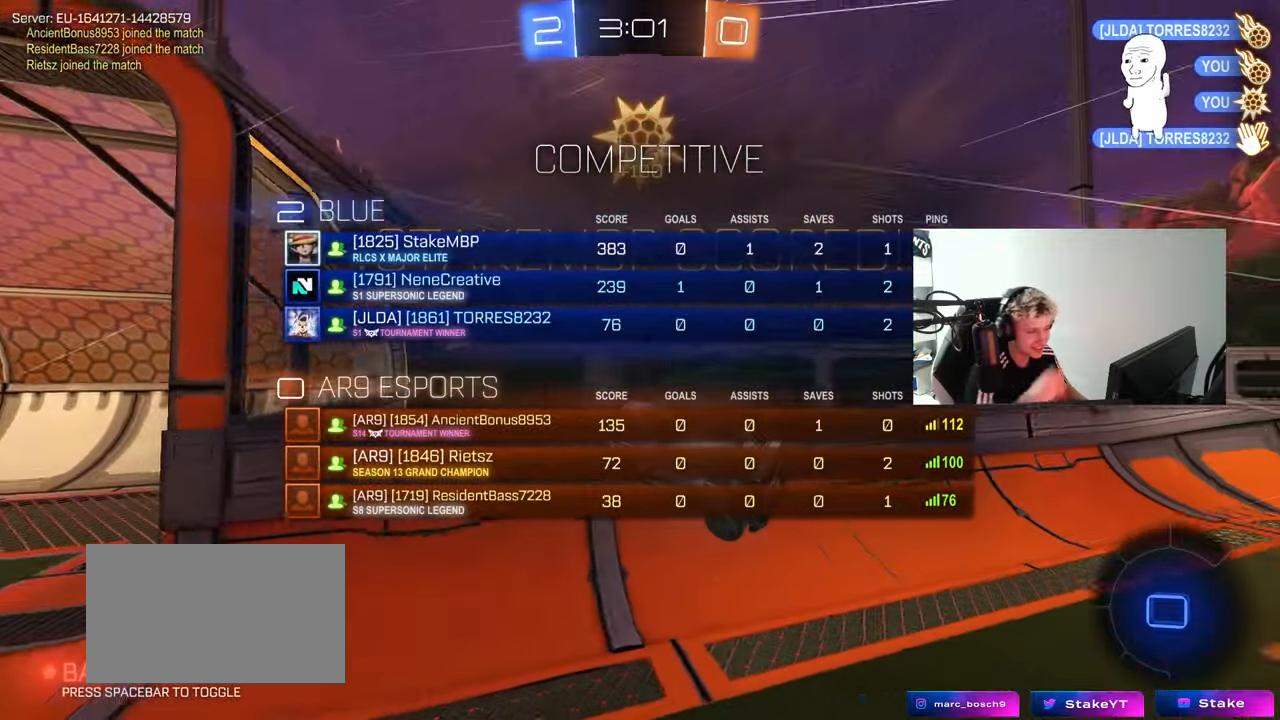
{"keys": ["tab"], "mouse": [], "mouse_move": "still", "events": [[83, "w", "down"], [467, "w", "up"]]}